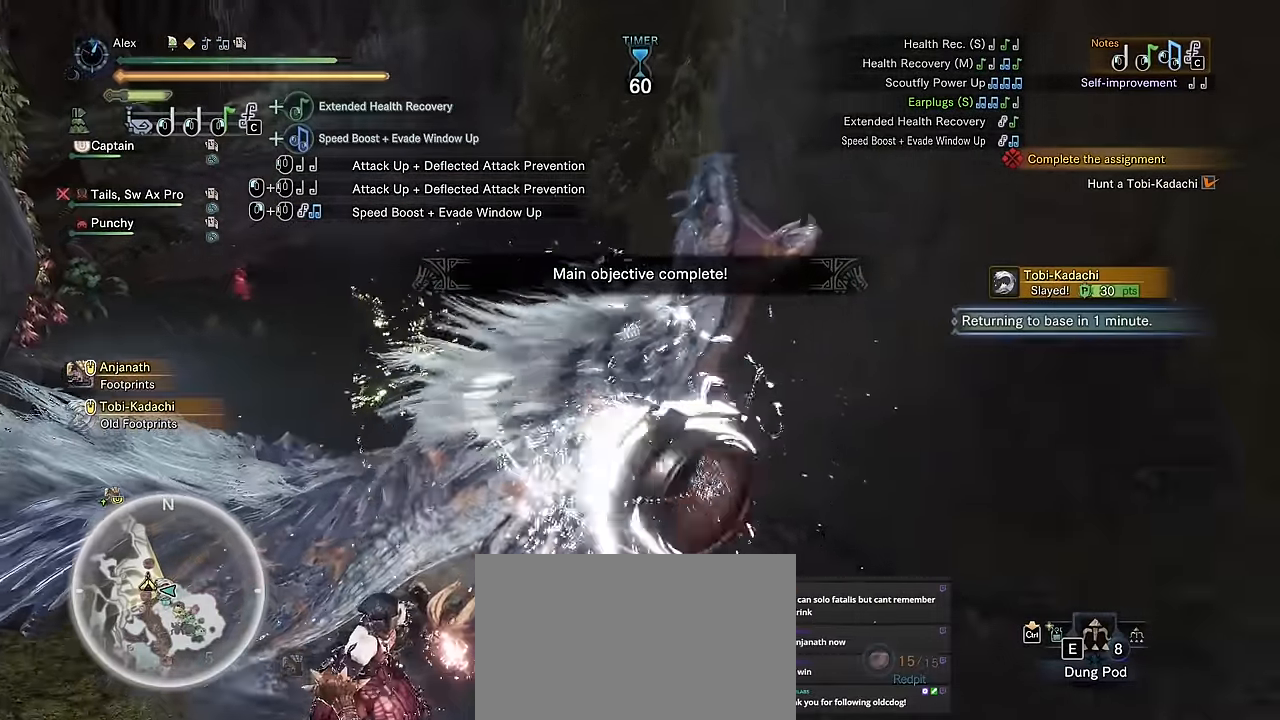
Gameplay with keyboard and mouse; each line is a JSON object with the keys and mouse buttons held at the frame after it. "events" lists presses ("down") and releases ("up") of "1", "2", "3", "4", "5", "a", "alt", "c", "caps_lock", "ctrl", "d", "e", "f", "g", "q", "r", "s", "shift", "space", "t", "tab", "v", "w", "x", "z", "mouse_left", "mouse_wheel" and "mouse_right" between this image and that frame as [ms after this image, input, new state], when the widget could be followed in between. "mouse_left", "mouse_wheel", "mouse_right" = the "left", "wheel", "right" buttons of the "mouse" list. No other keys are recorded. "wheel" means that the mouse wheel is clicked or scrolled. Not read: mouse_move.
{"keys": [], "mouse": [], "events": []}
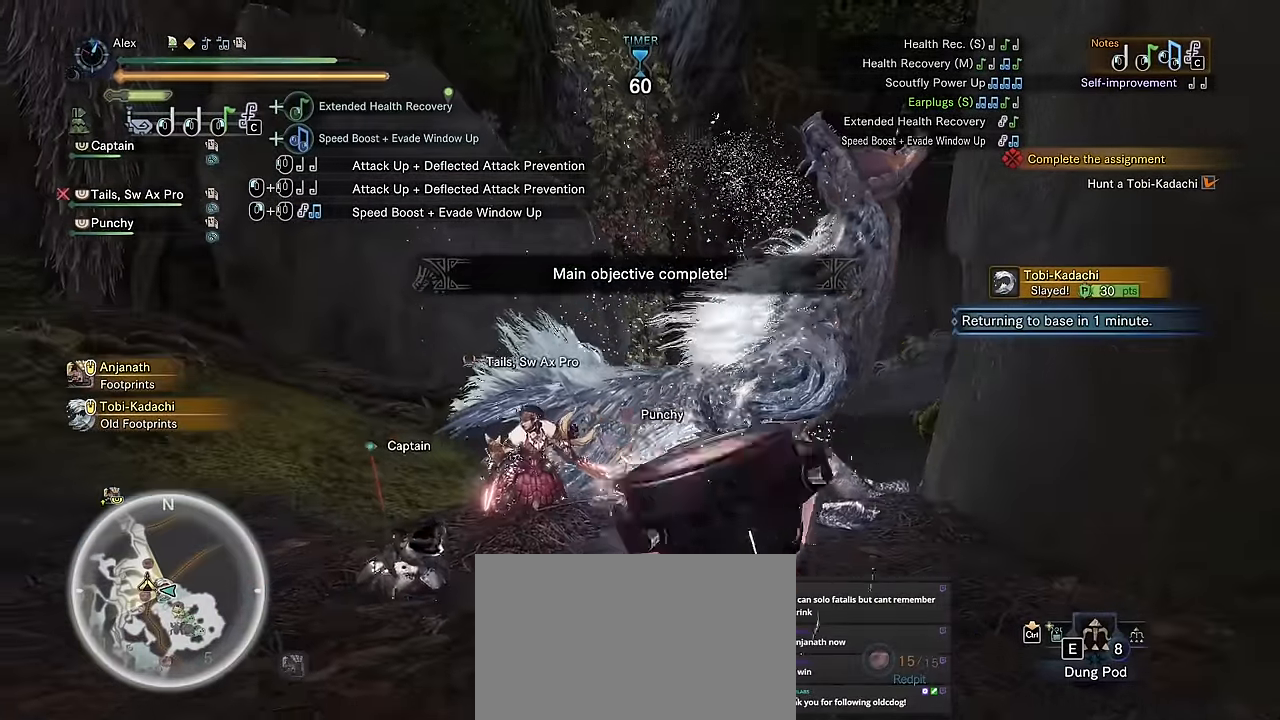
{"keys": ["a"], "mouse": [], "events": [[350, "a", "down"]]}
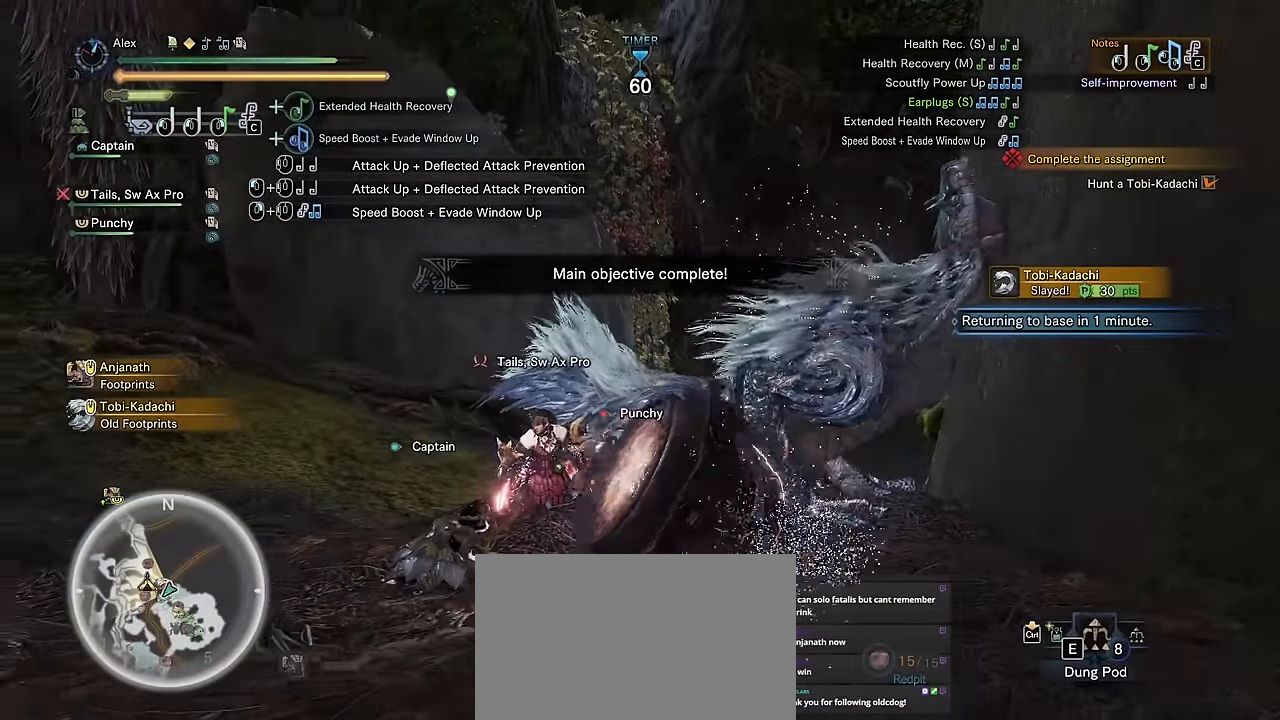
{"keys": ["a", "v", "w"], "mouse": [], "events": [[33, "v", "down"], [466, "w", "down"]]}
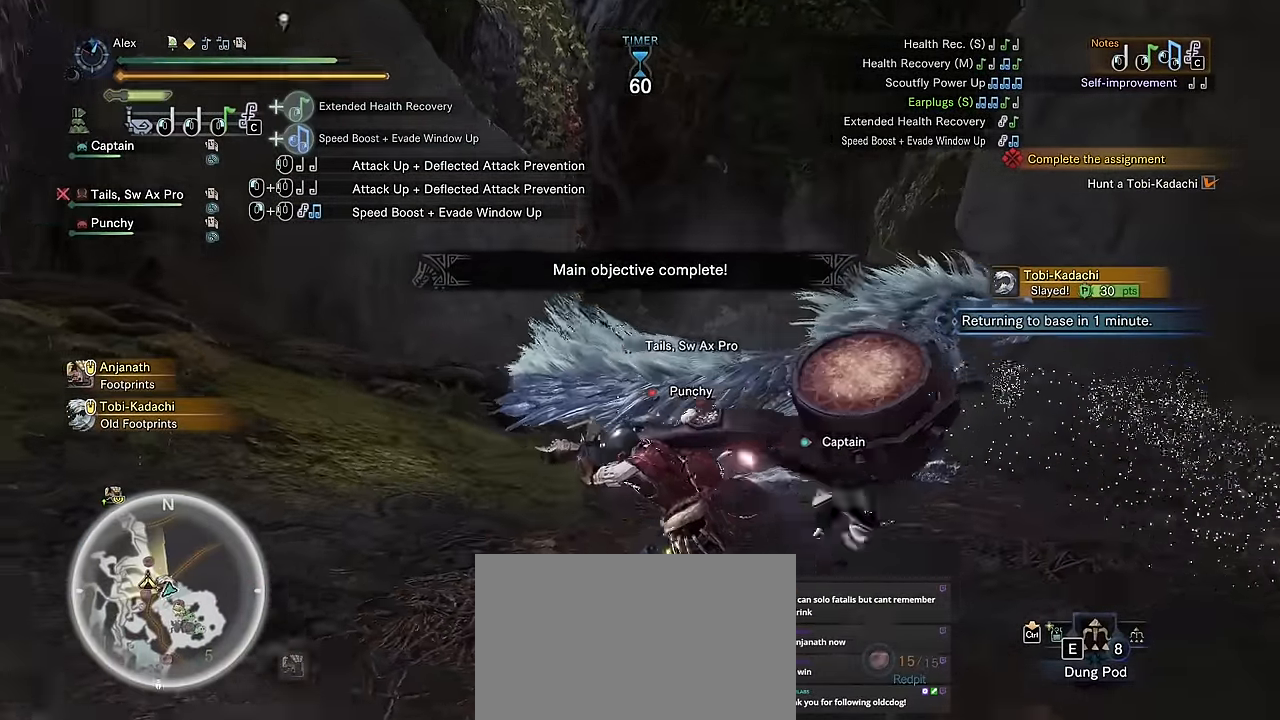
{"keys": ["a", "shift", "w"], "mouse": [], "events": [[83, "shift", "down"], [383, "v", "up"]]}
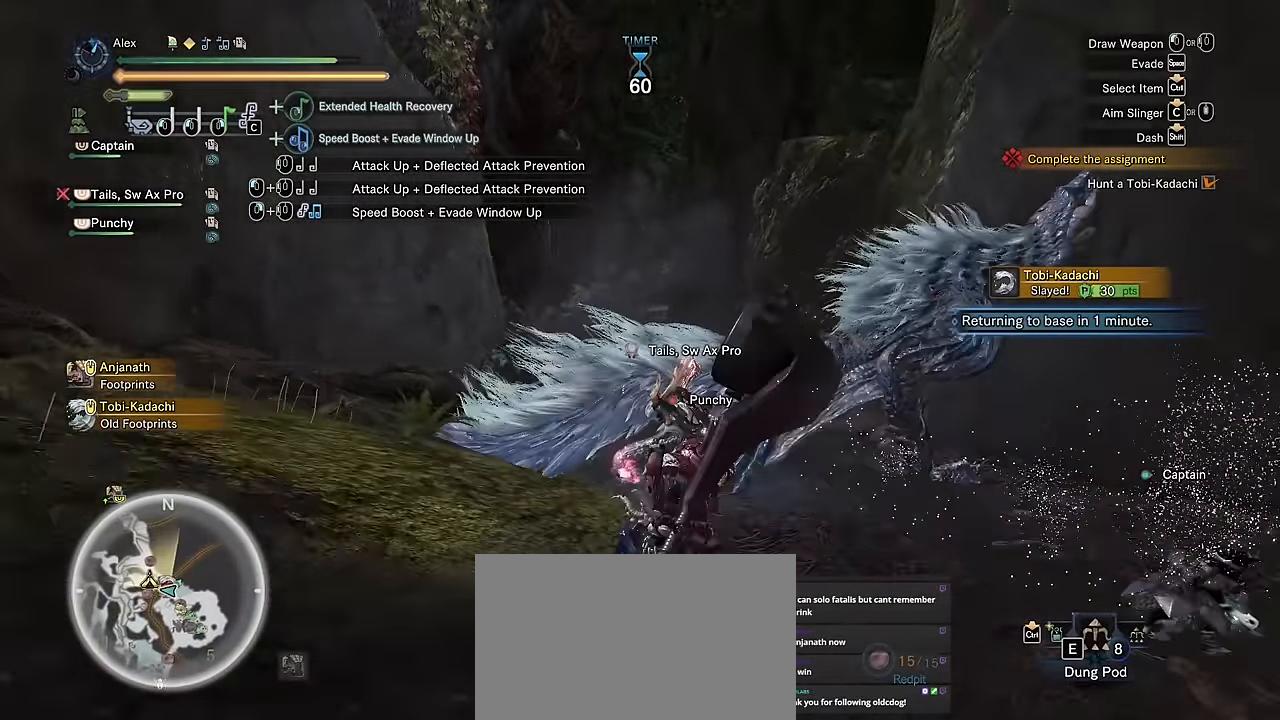
{"keys": ["a", "w"], "mouse": [], "events": [[166, "shift", "up"]]}
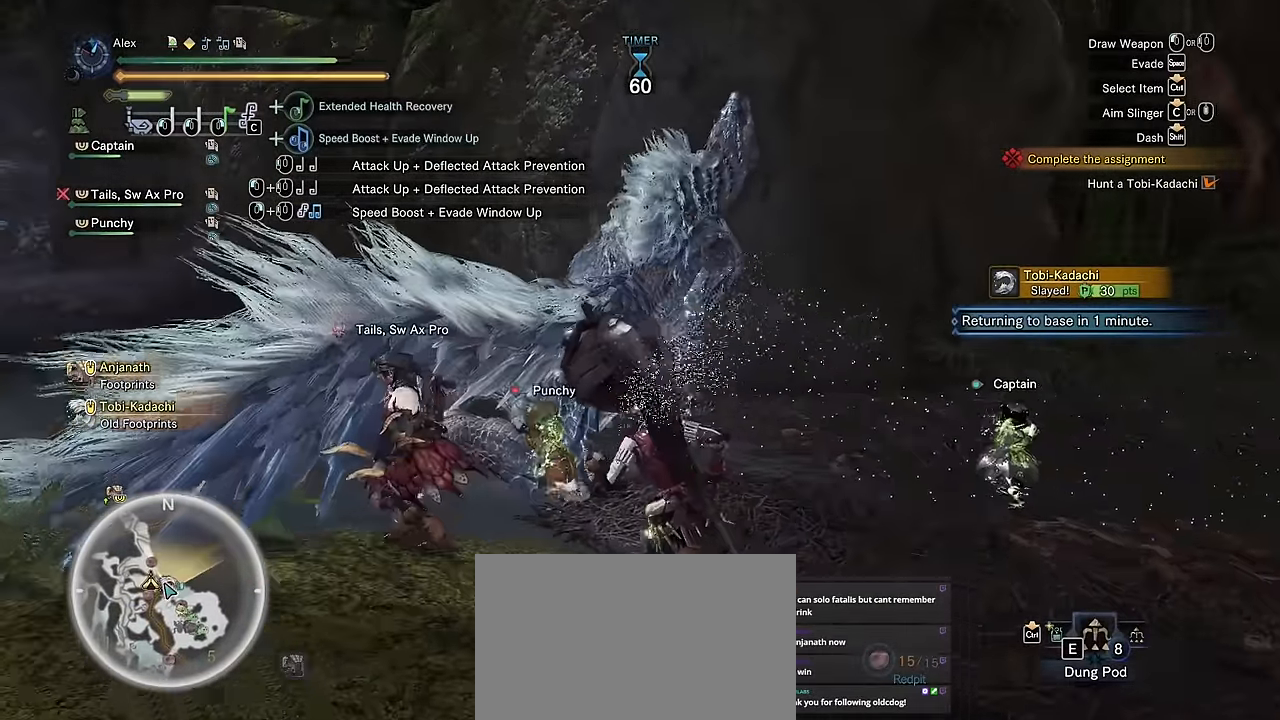
{"keys": ["w"], "mouse": [], "events": [[83, "w", "up"], [133, "a", "up"], [183, "w", "down"]]}
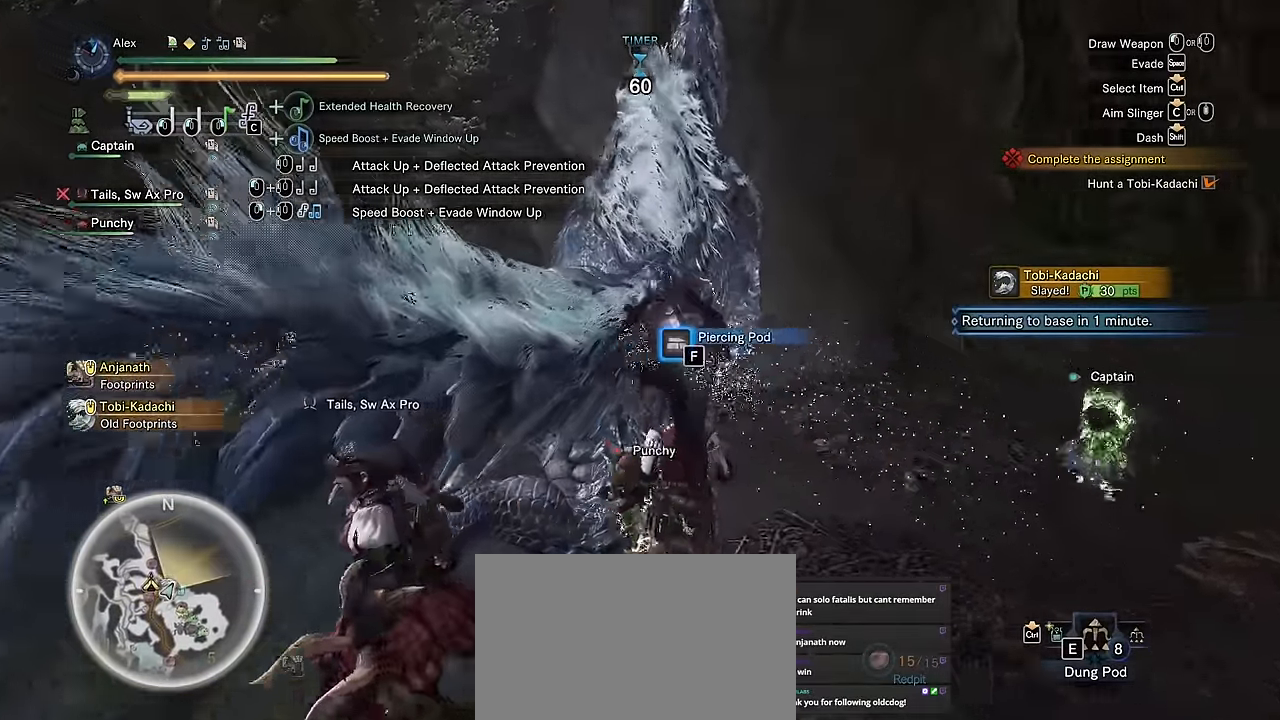
{"keys": ["d"], "mouse": [], "events": [[266, "d", "down"], [266, "w", "up"]]}
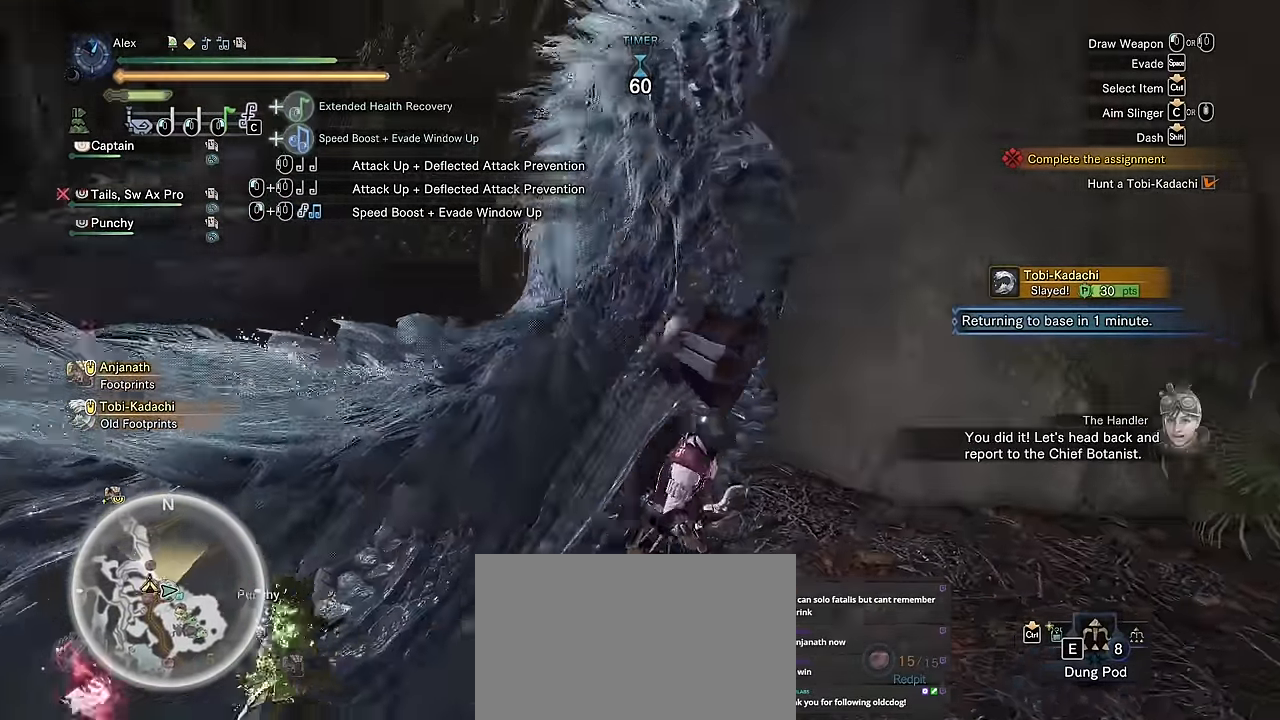
{"keys": [], "mouse": [], "events": [[150, "s", "down"], [200, "d", "up"], [383, "s", "up"]]}
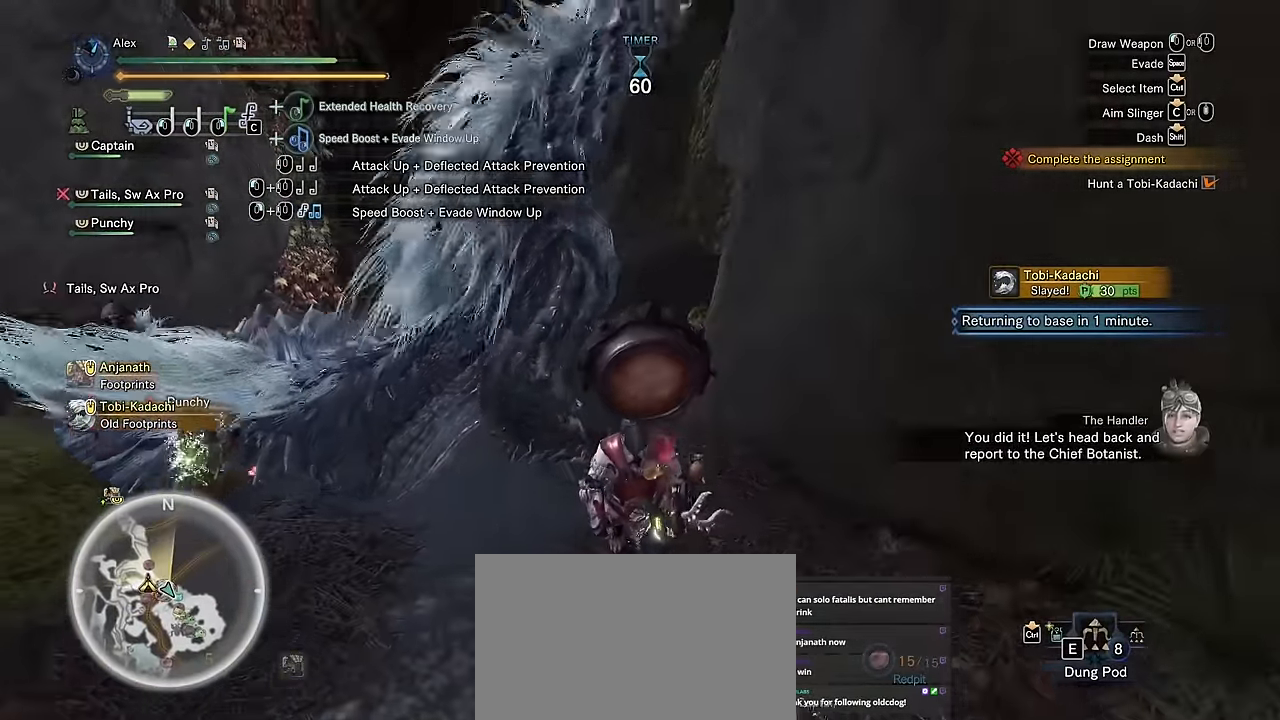
{"keys": [], "mouse": [], "events": []}
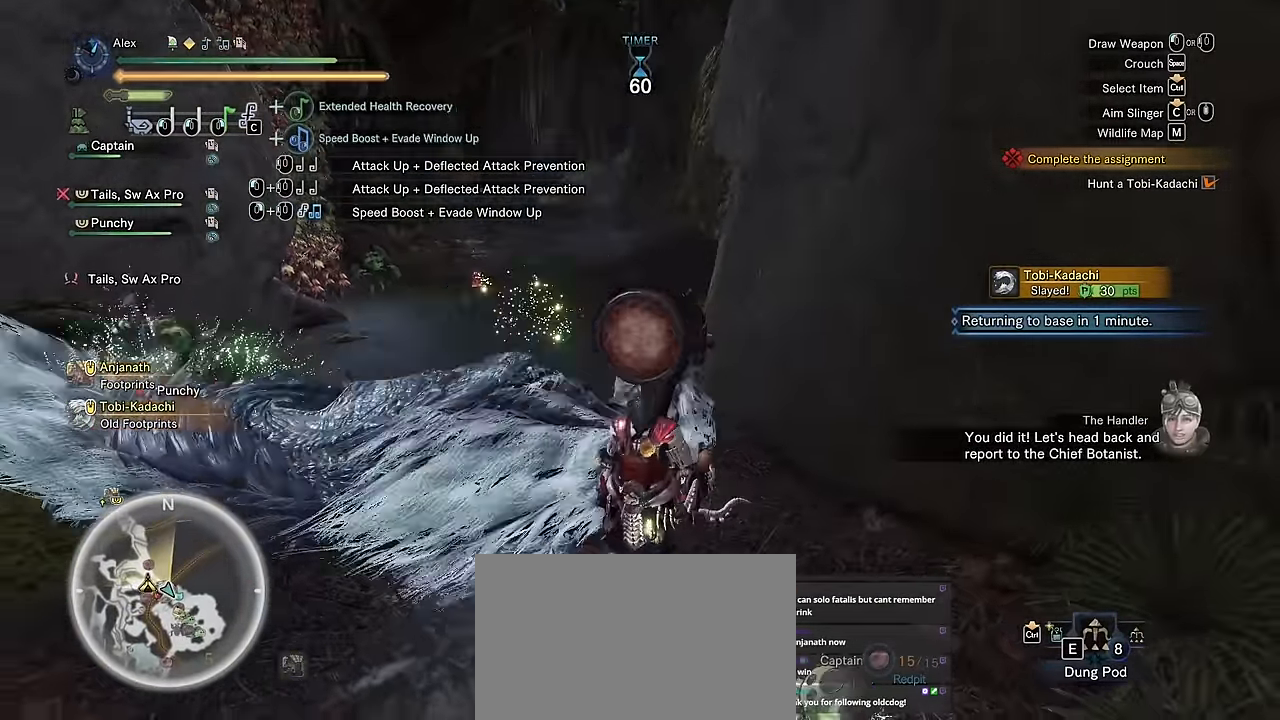
{"keys": ["v"], "mouse": [], "events": [[100, "v", "down"]]}
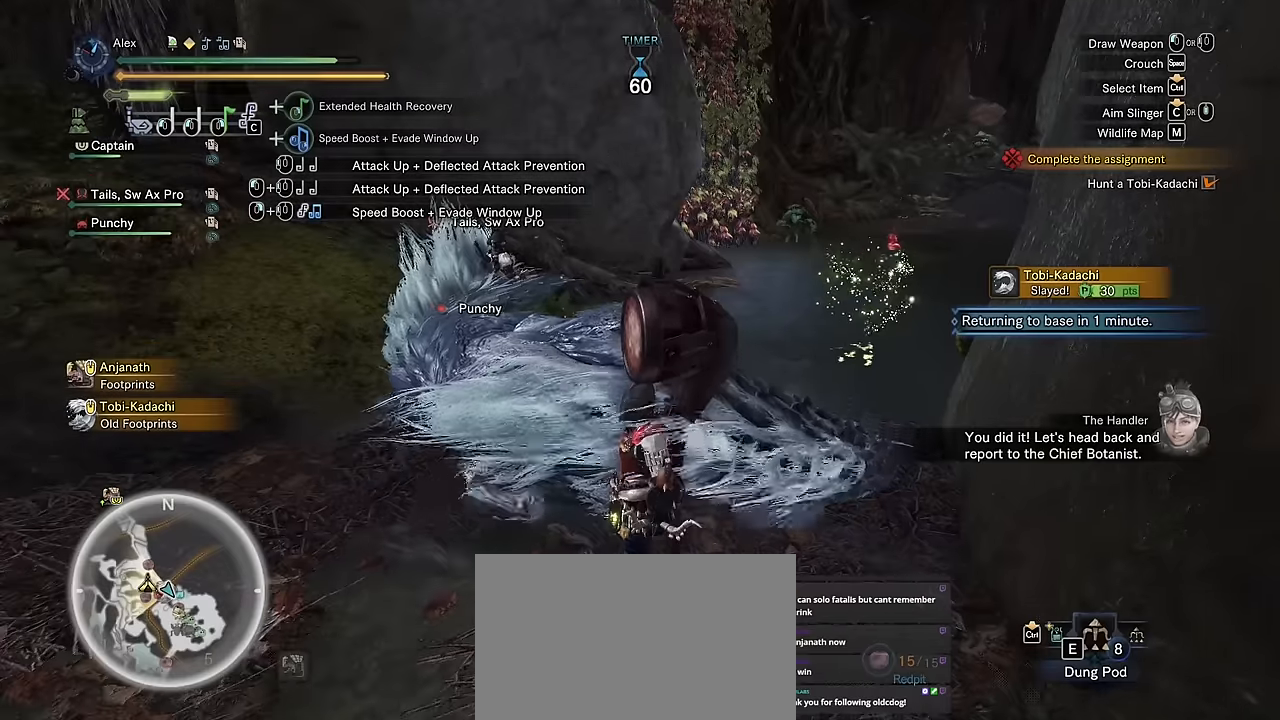
{"keys": ["v"], "mouse": [], "events": []}
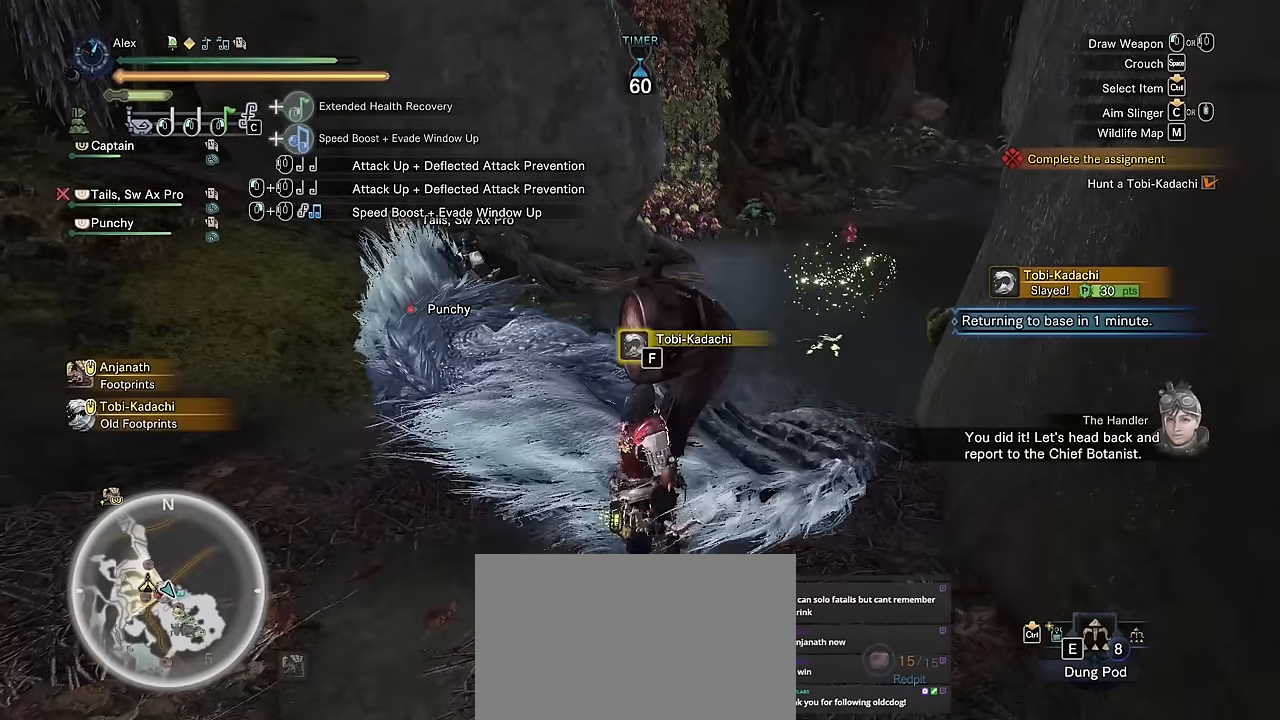
{"keys": ["f"], "mouse": [], "events": [[67, "v", "up"], [267, "f", "down"]]}
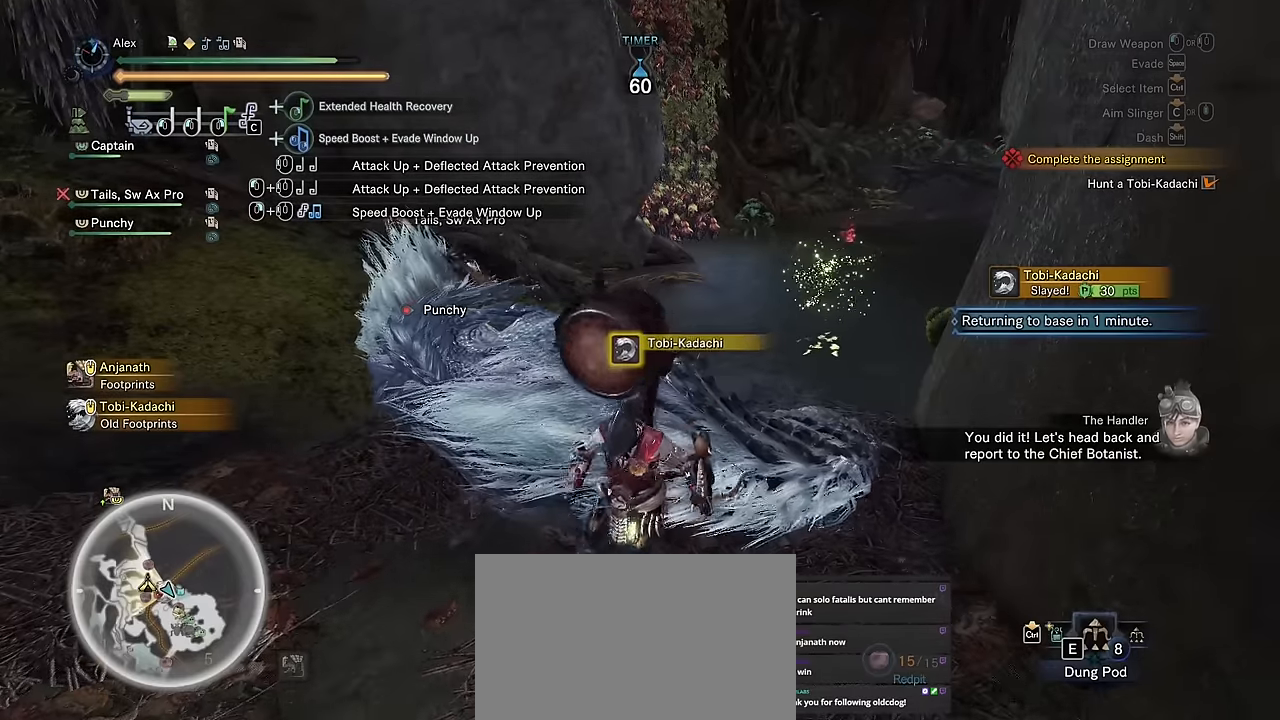
{"keys": ["f"], "mouse": [], "events": []}
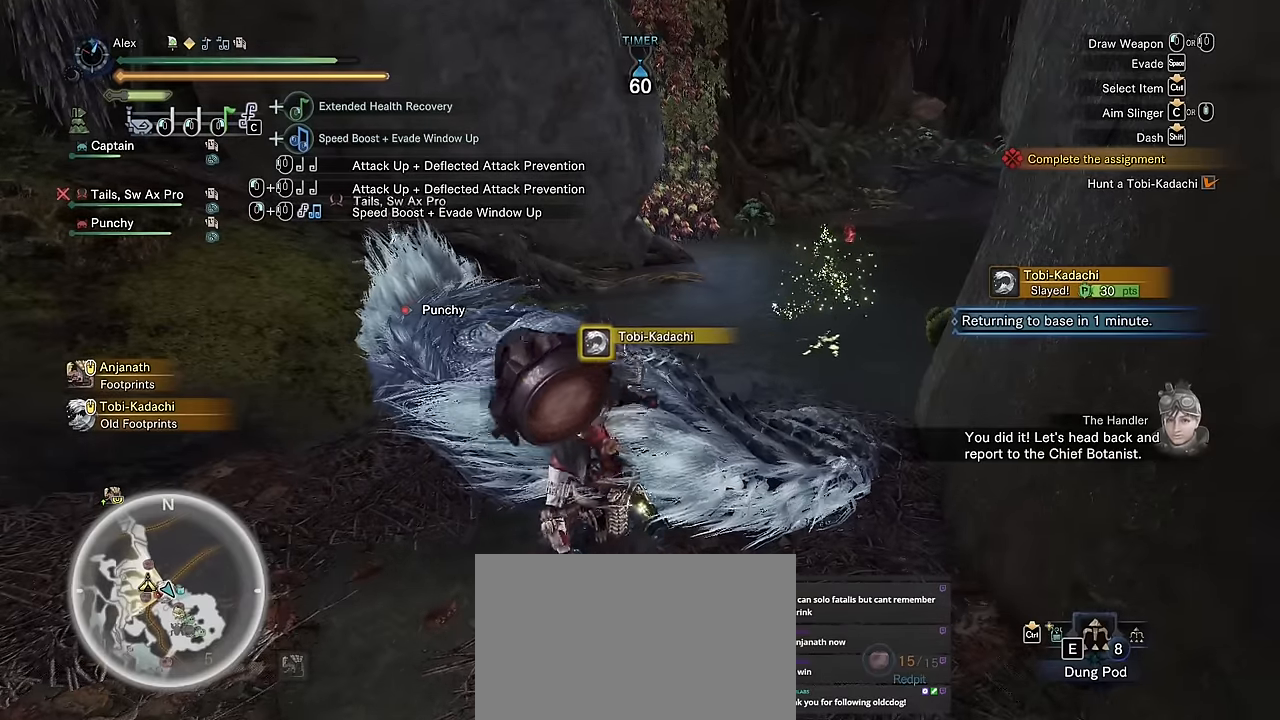
{"keys": ["f"], "mouse": [], "events": []}
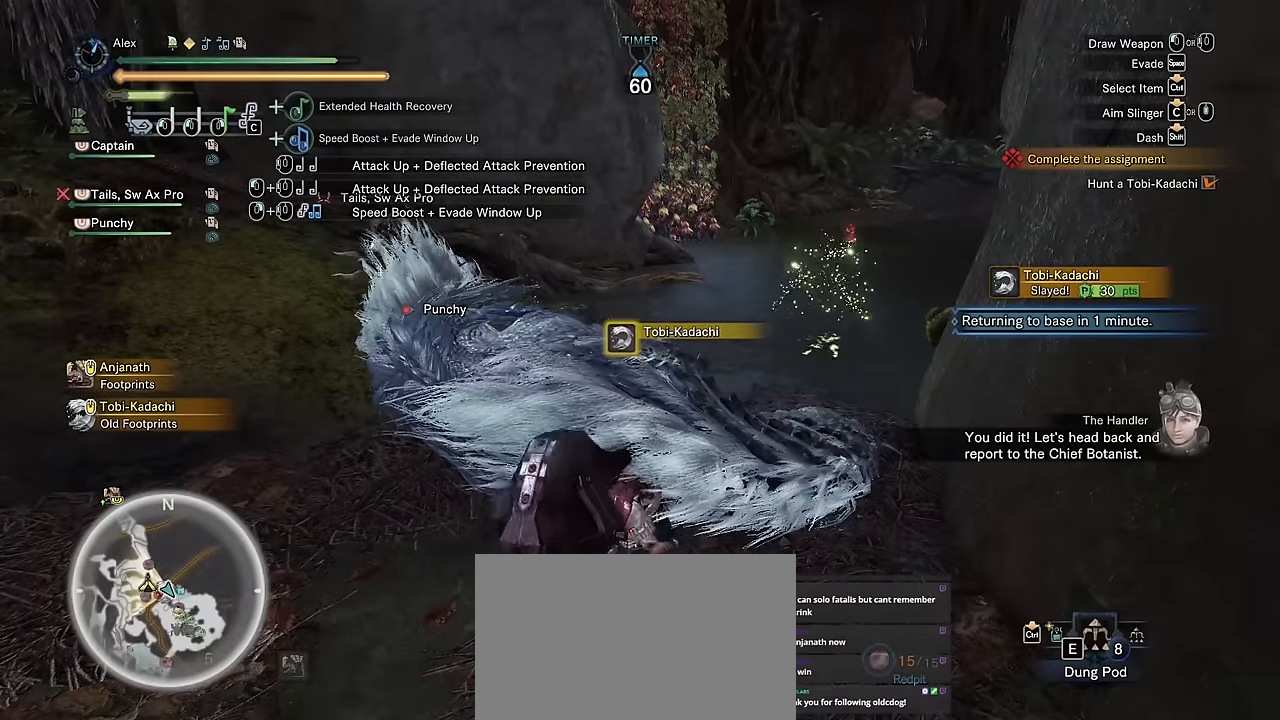
{"keys": ["f"], "mouse": [], "events": []}
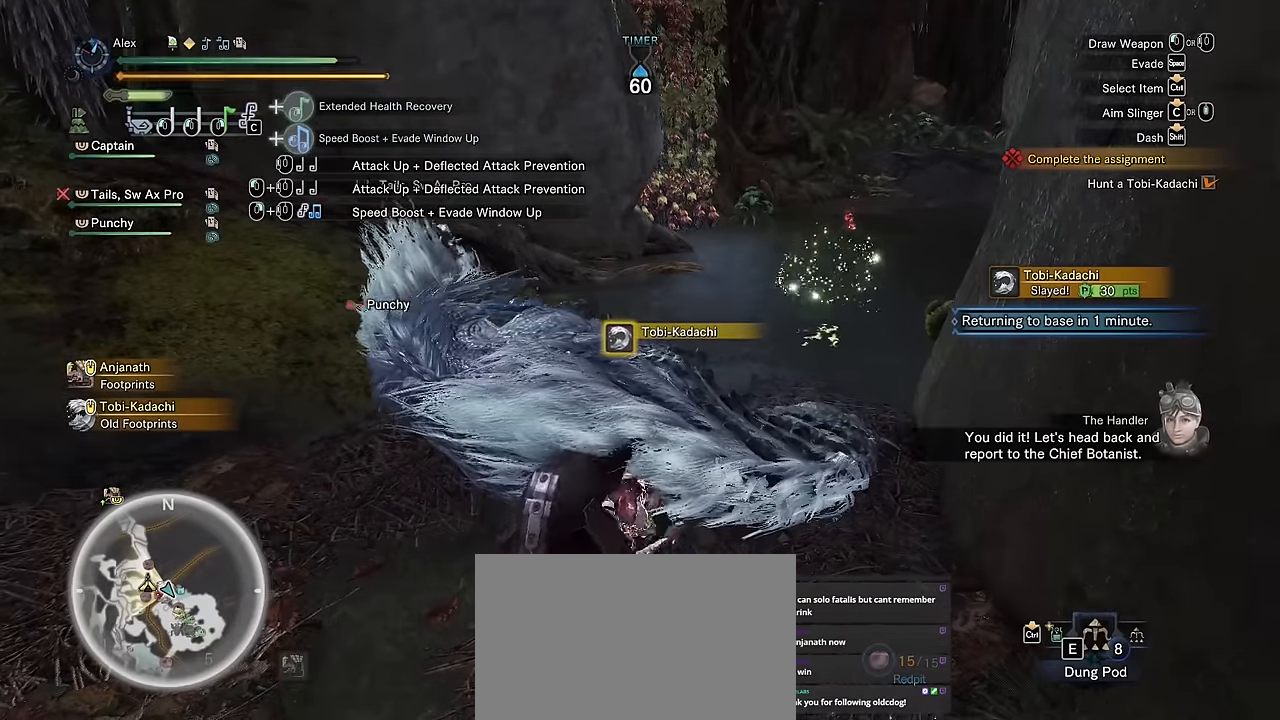
{"keys": ["f"], "mouse": [], "events": []}
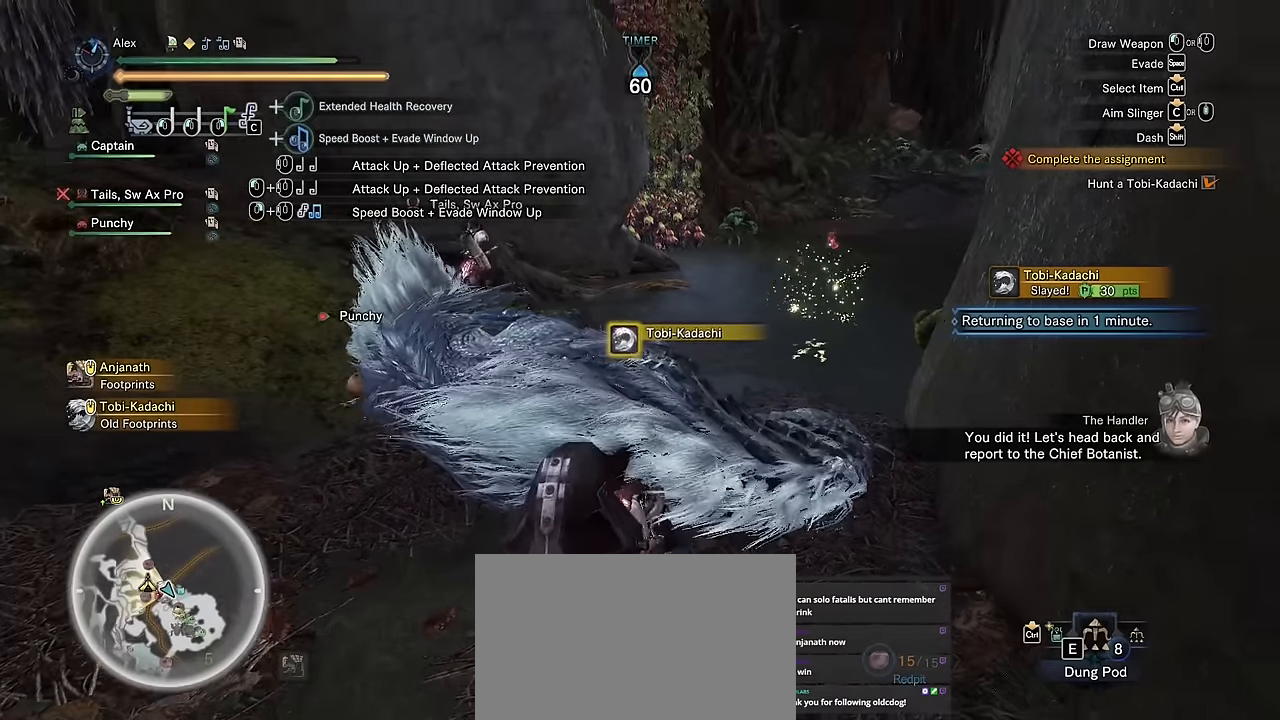
{"keys": ["f"], "mouse": [], "events": []}
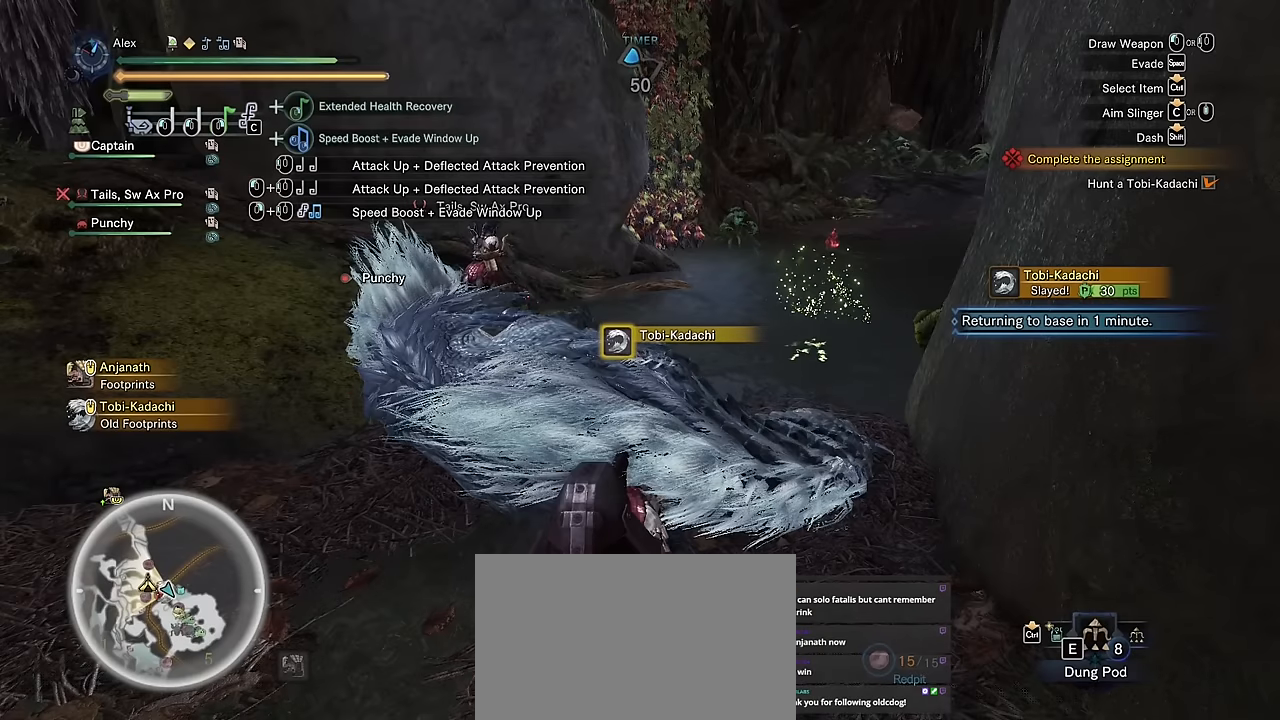
{"keys": ["f"], "mouse": [], "events": []}
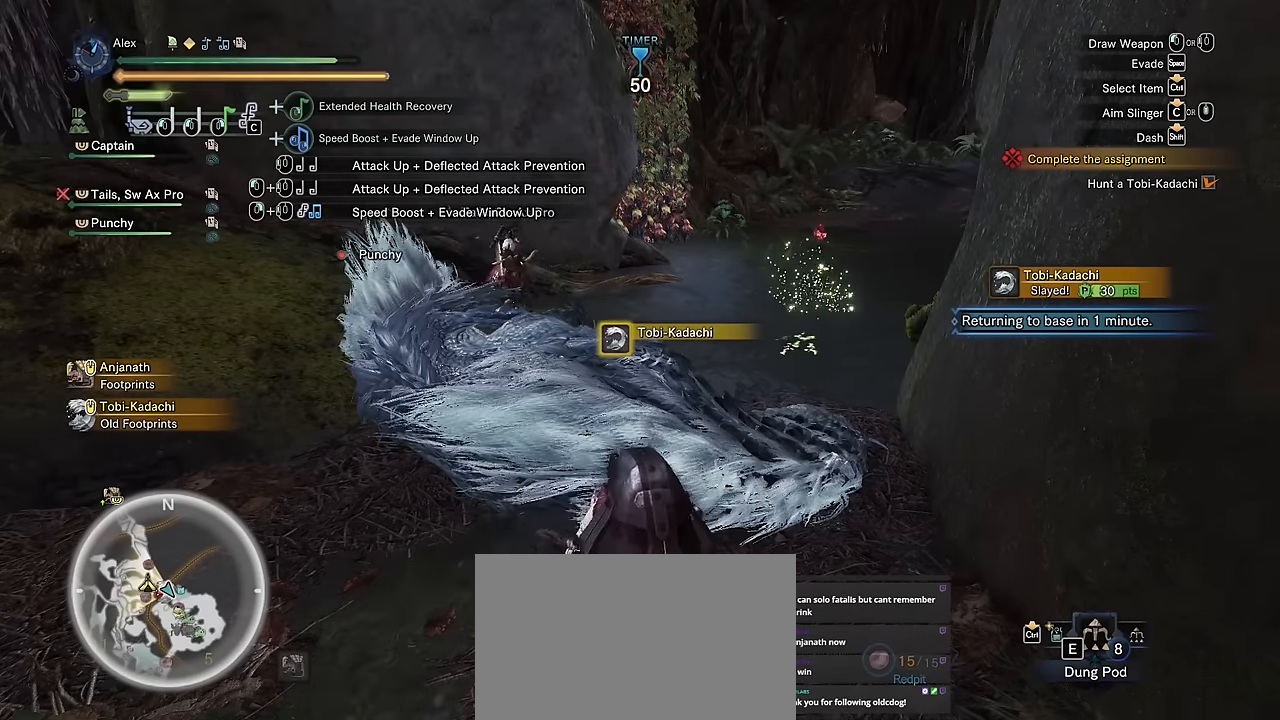
{"keys": ["f", "v"], "mouse": [], "events": [[250, "v", "down"]]}
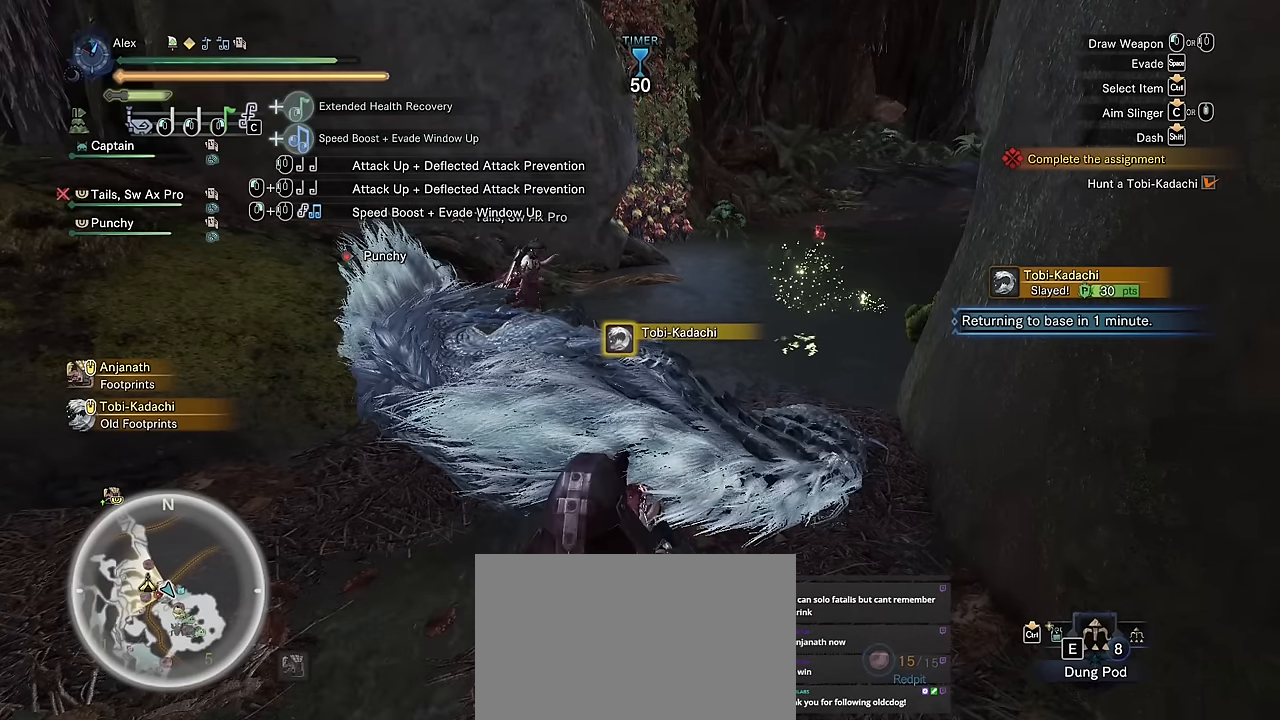
{"keys": ["f", "v"], "mouse": [], "events": []}
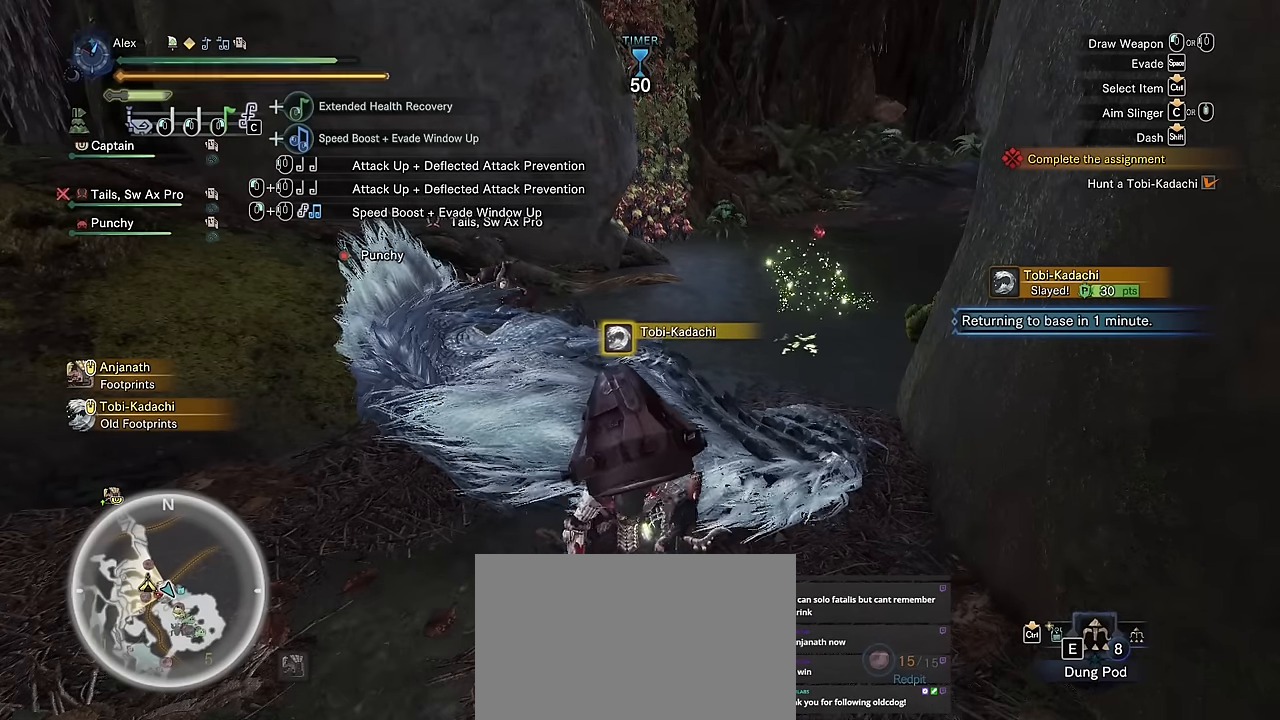
{"keys": ["f"], "mouse": [], "events": [[366, "v", "up"]]}
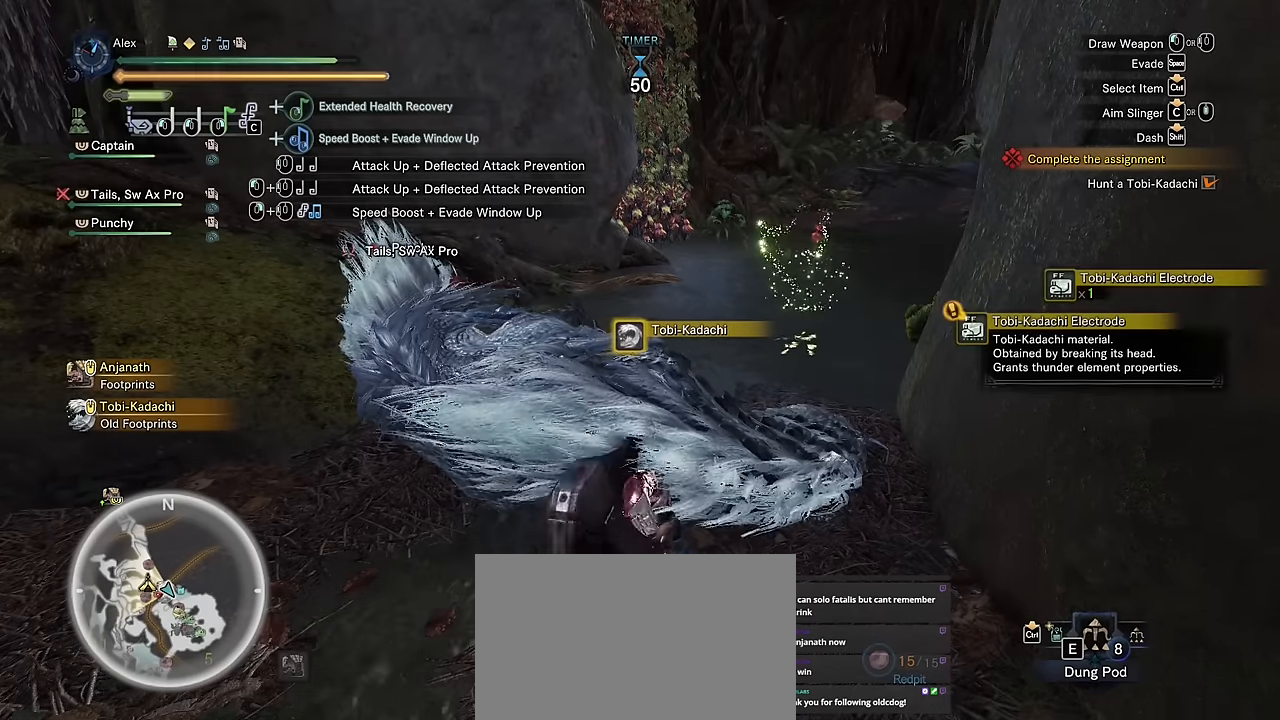
{"keys": ["f"], "mouse": [], "events": []}
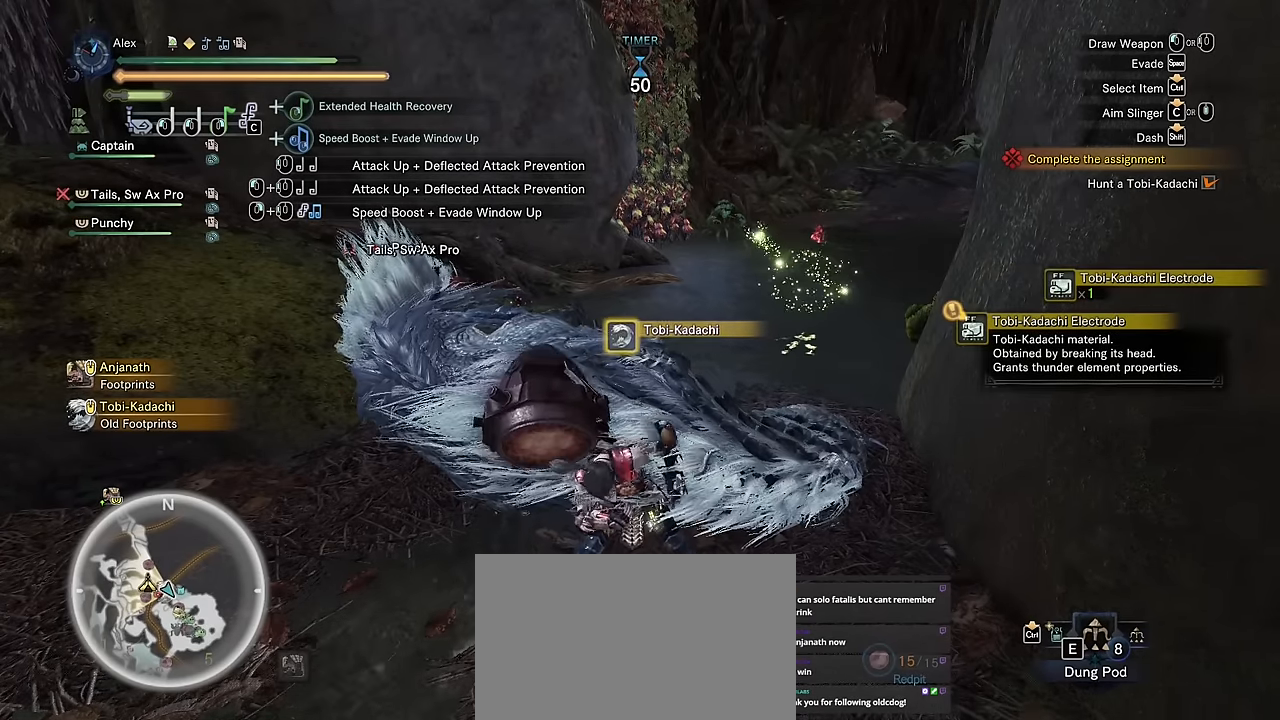
{"keys": ["f"], "mouse": [], "events": []}
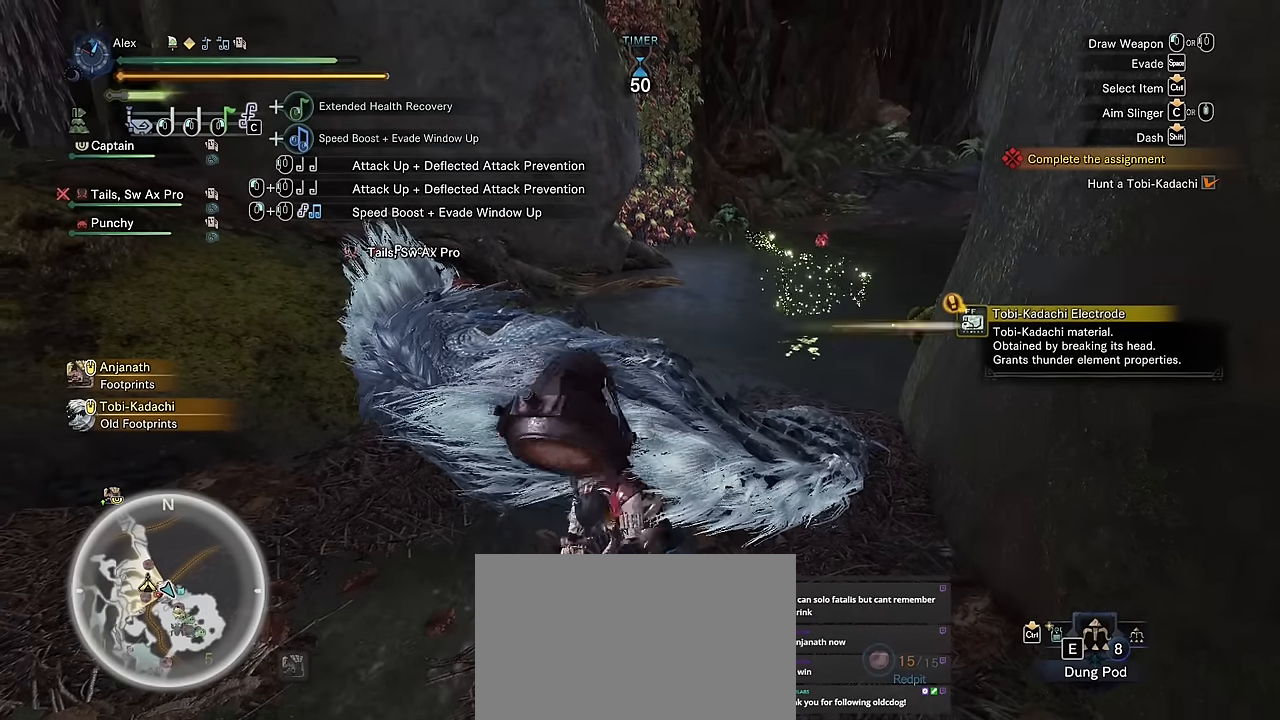
{"keys": ["f"], "mouse": [], "events": []}
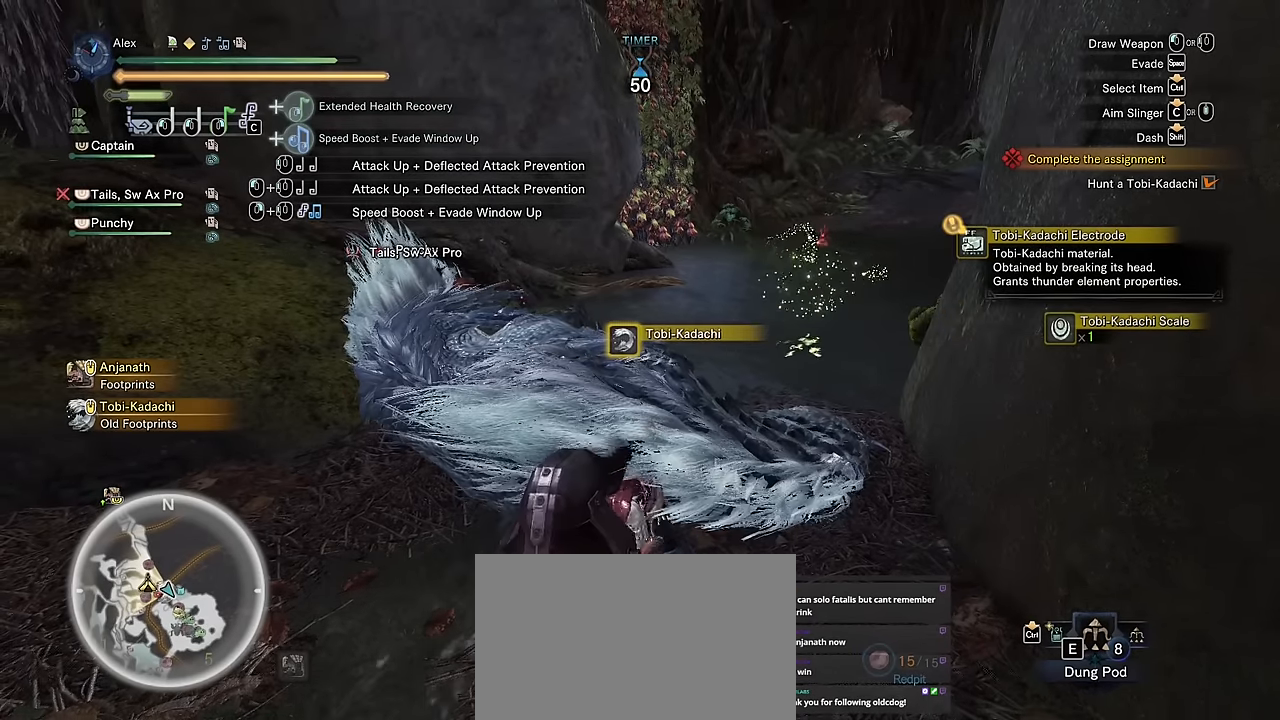
{"keys": ["f", "v"], "mouse": [], "events": [[433, "v", "down"]]}
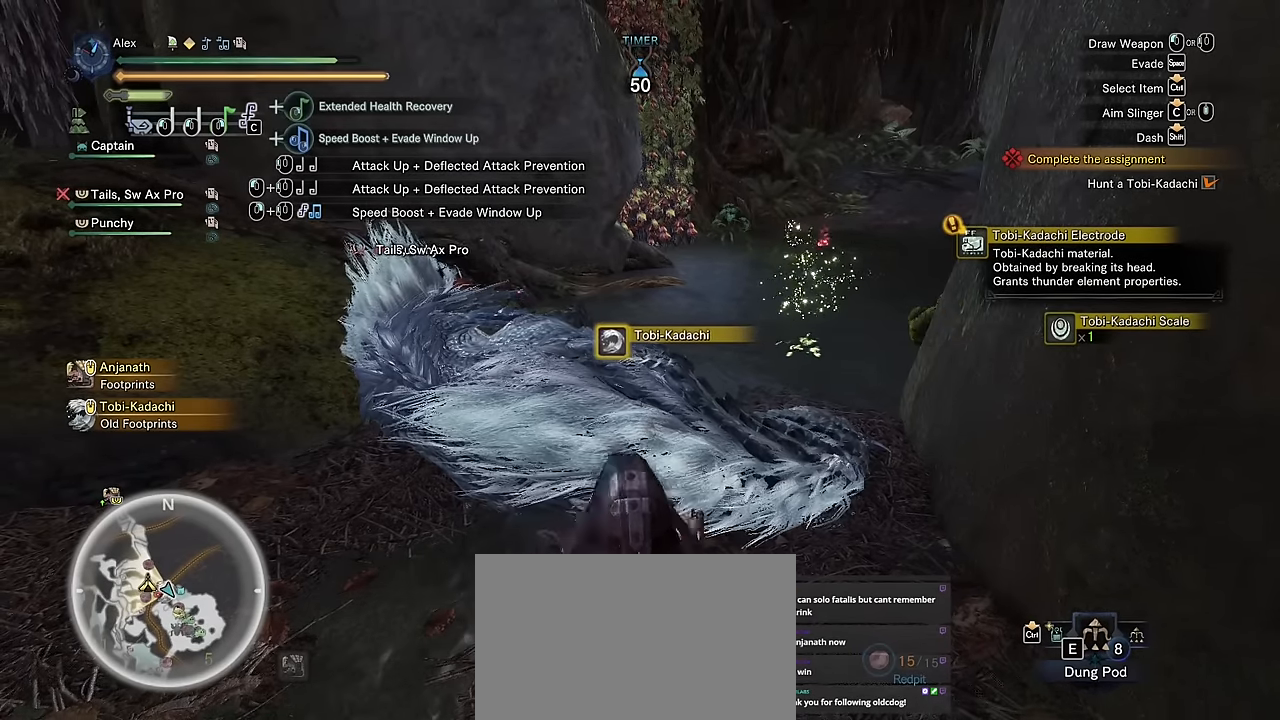
{"keys": ["f", "v"], "mouse": [], "events": []}
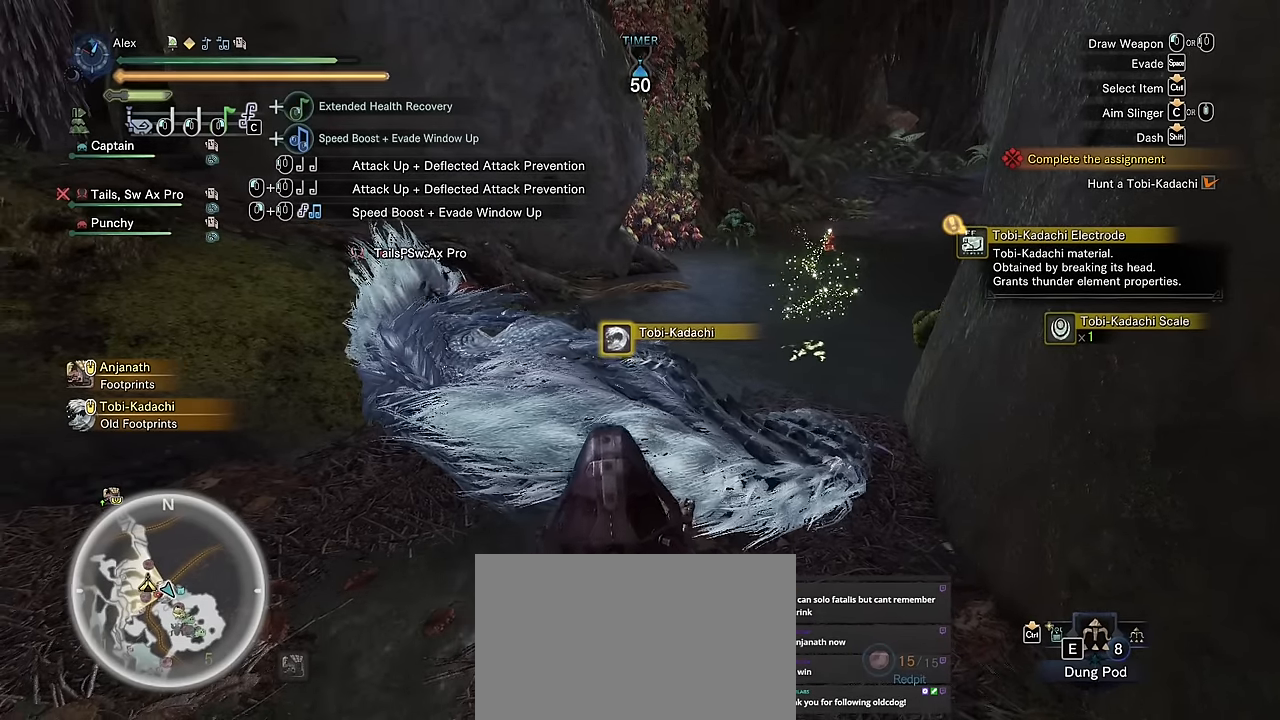
{"keys": ["f", "v"], "mouse": [], "events": []}